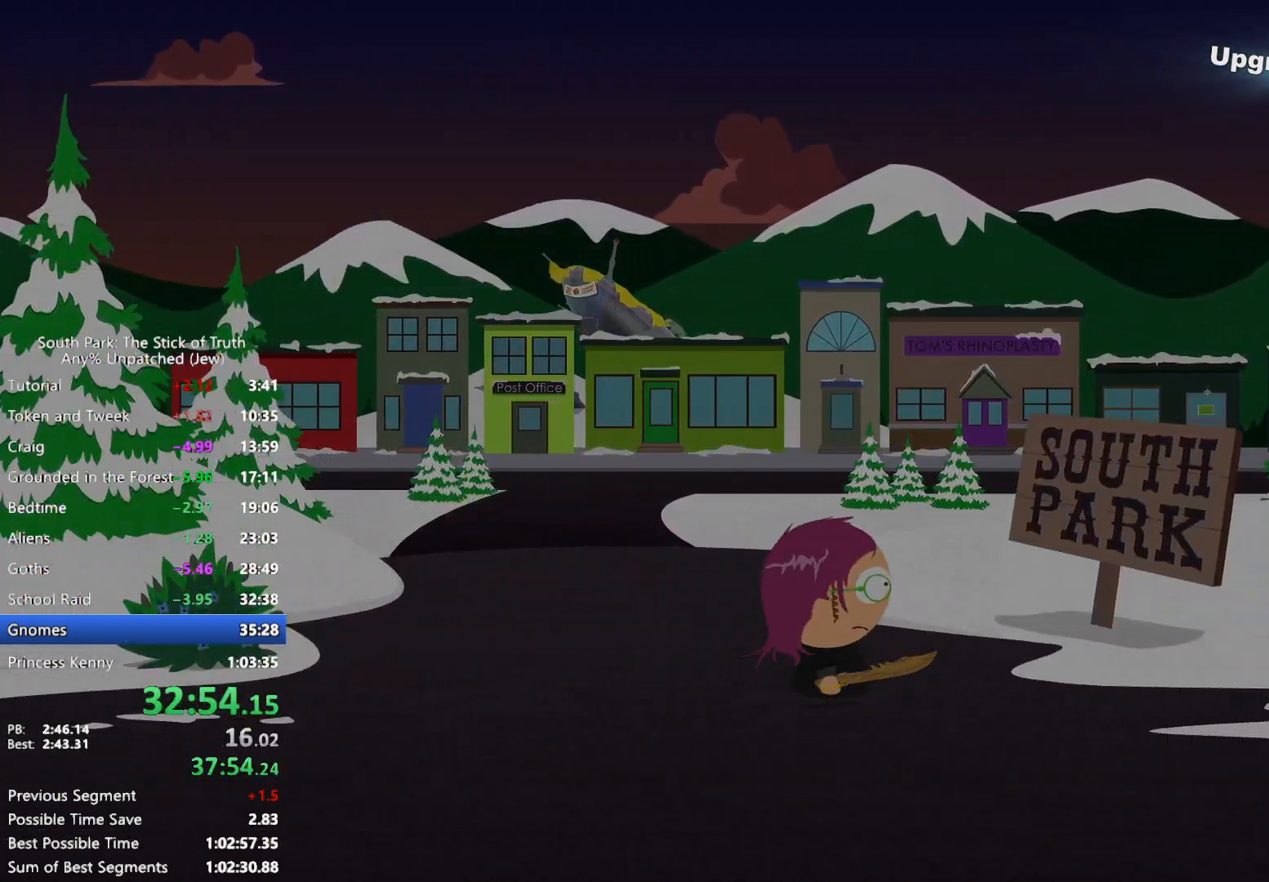
Gameplay with a controller (Xbox layout); each line is a JSON object with the inputs held at the frame after it. "events" lists button and stick changes between this image and that frame as [ms after this image, input, new state], when the widget could be followed in between. Not read: L3 R3.
{"buttons": ["B"], "left_stick": "right", "right_stick": "center", "events": []}
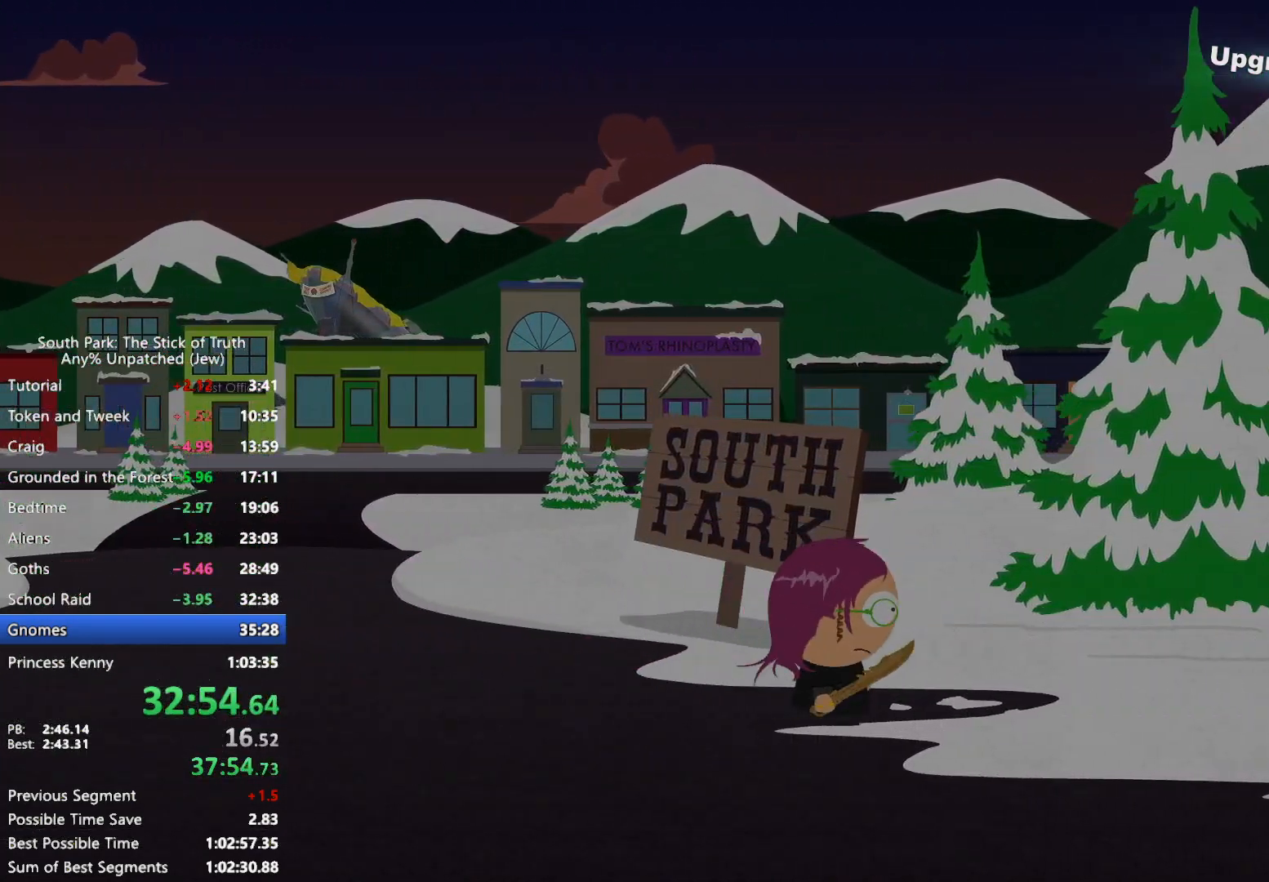
{"buttons": ["B"], "left_stick": "right", "right_stick": "center", "events": []}
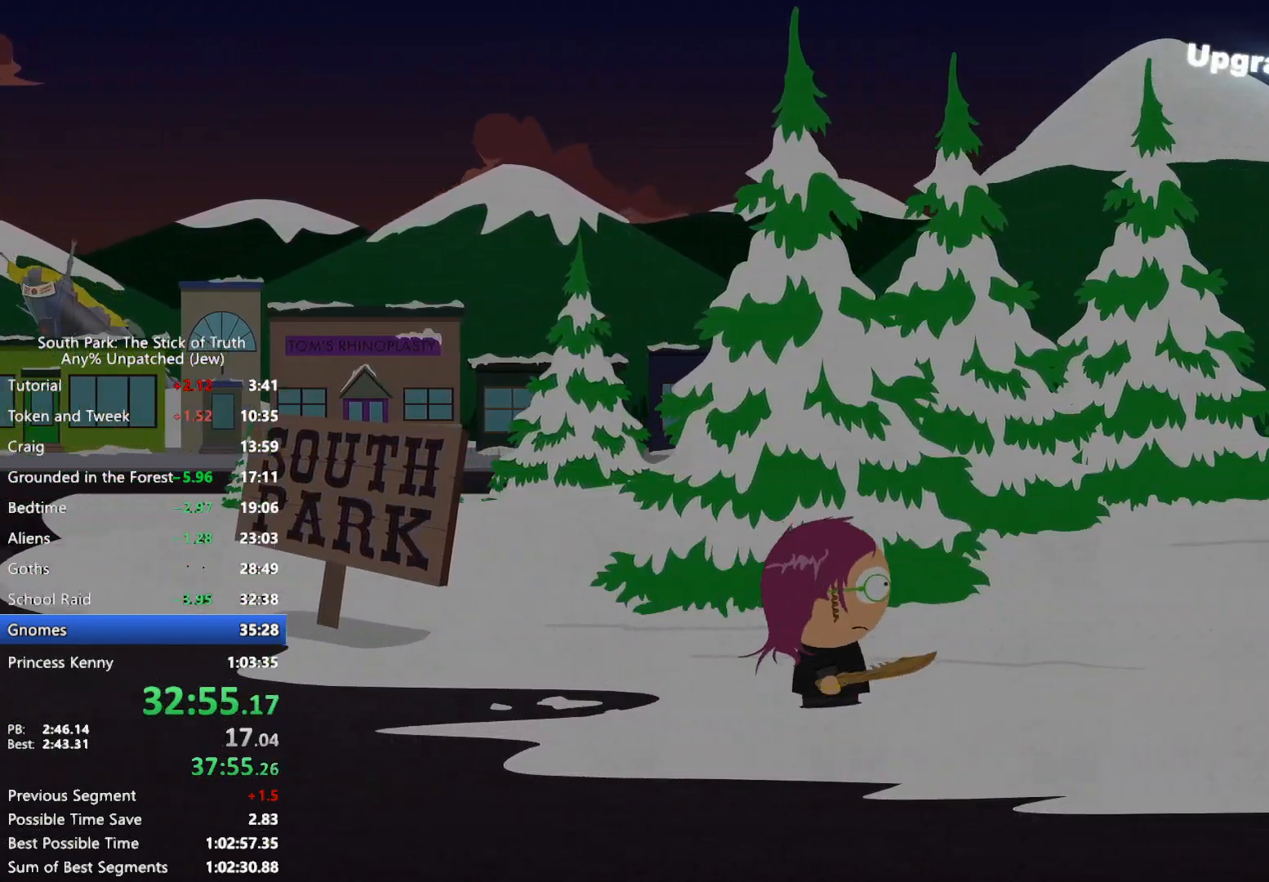
{"buttons": ["B"], "left_stick": "right", "right_stick": "center", "events": []}
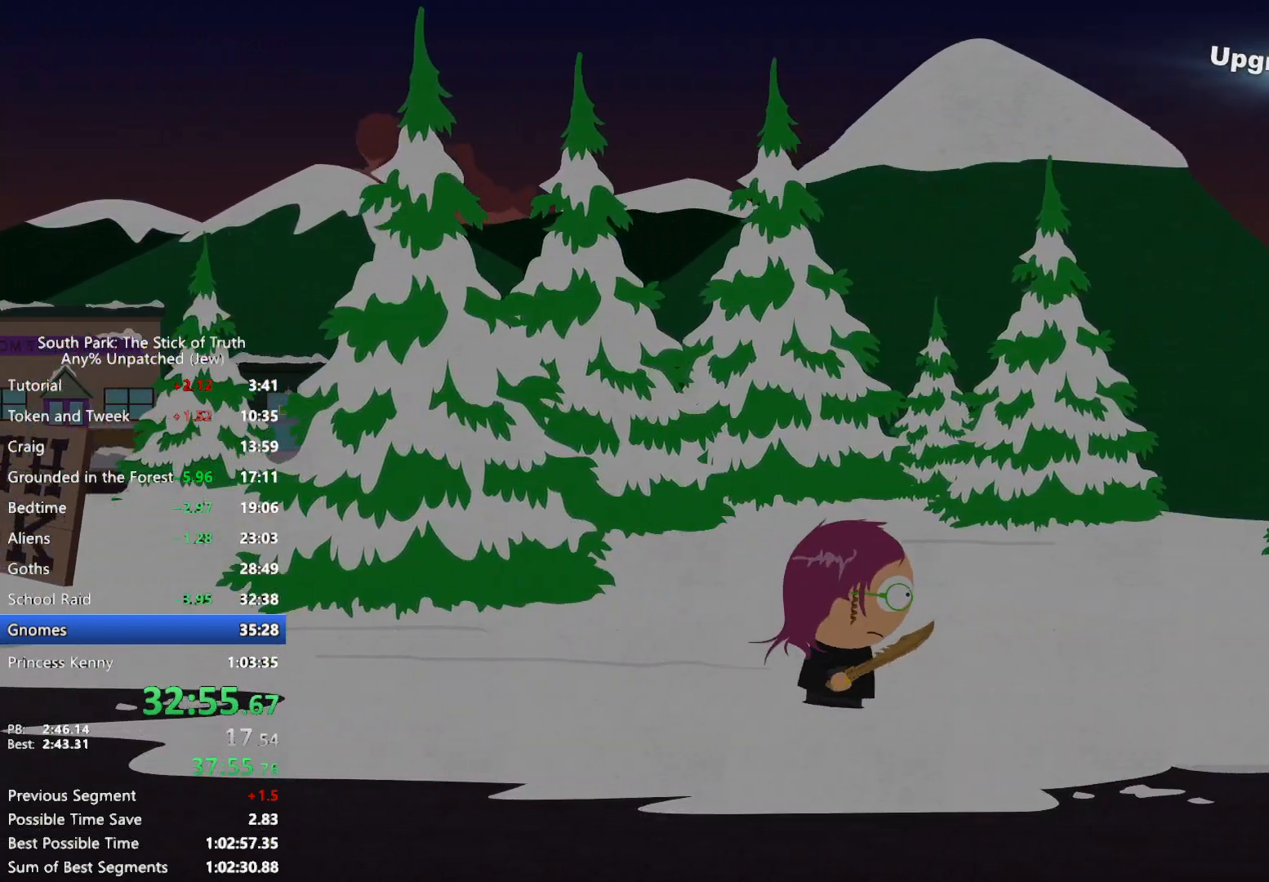
{"buttons": ["B"], "left_stick": "right", "right_stick": "center", "events": []}
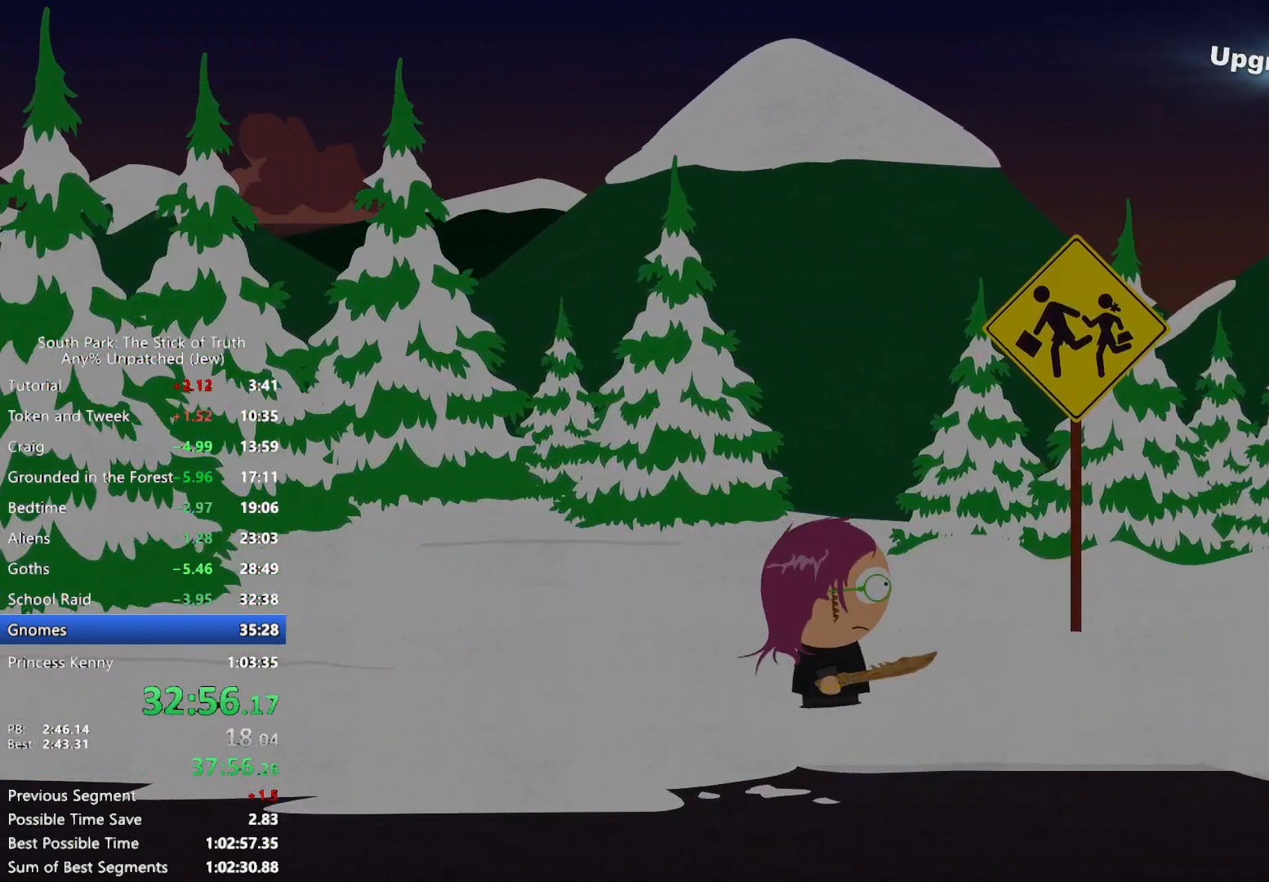
{"buttons": ["B"], "left_stick": "right", "right_stick": "center"}
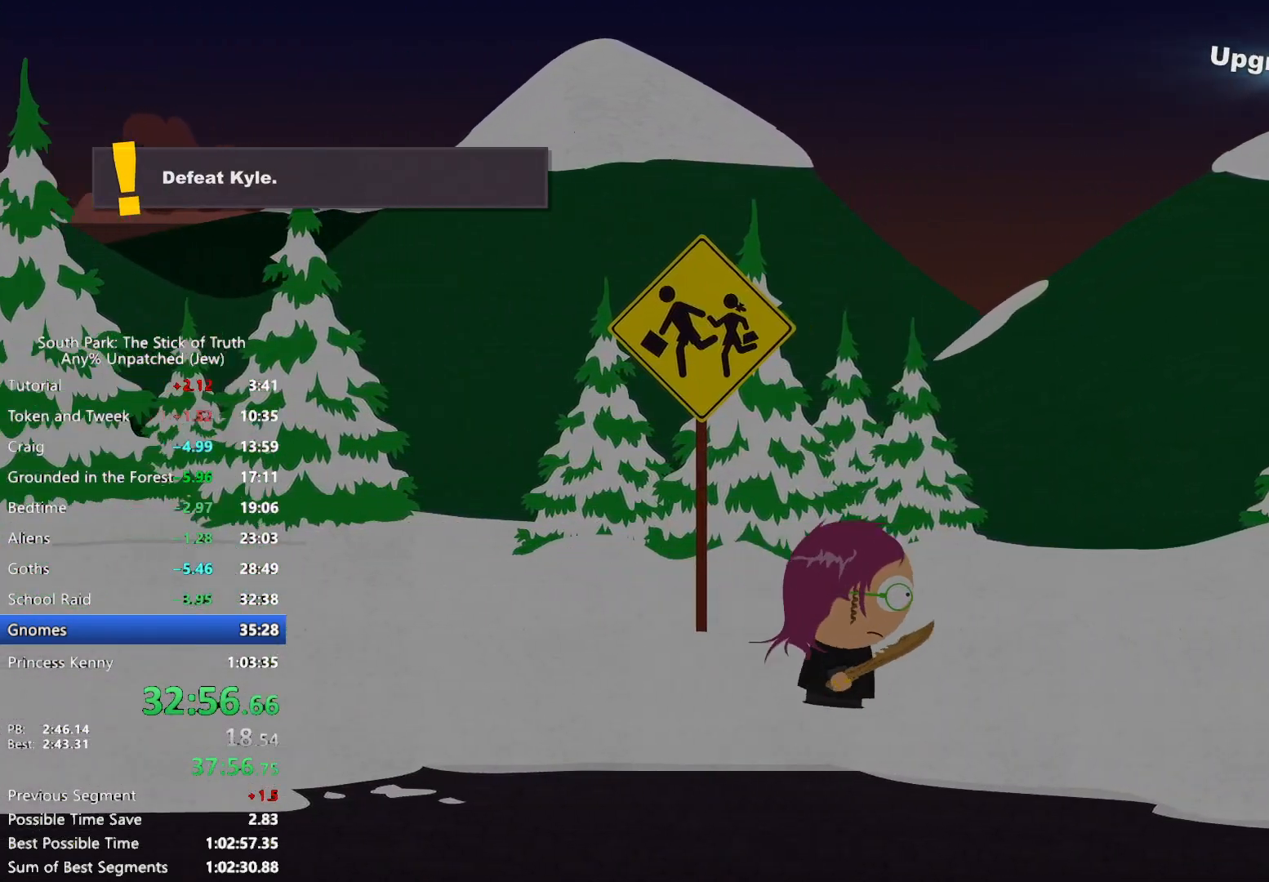
{"buttons": ["B"], "left_stick": "right", "right_stick": "center", "events": []}
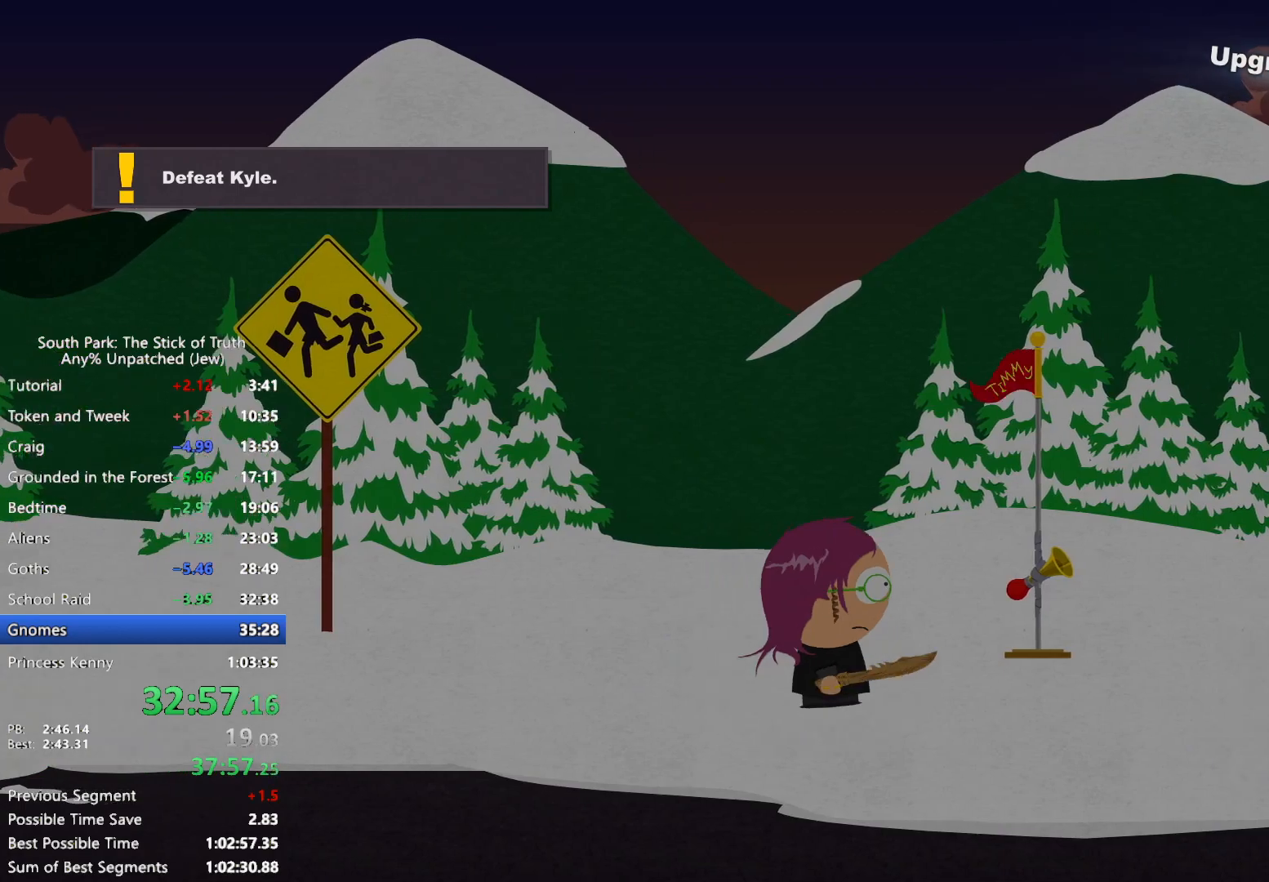
{"buttons": ["B"], "left_stick": "right", "right_stick": "center", "events": []}
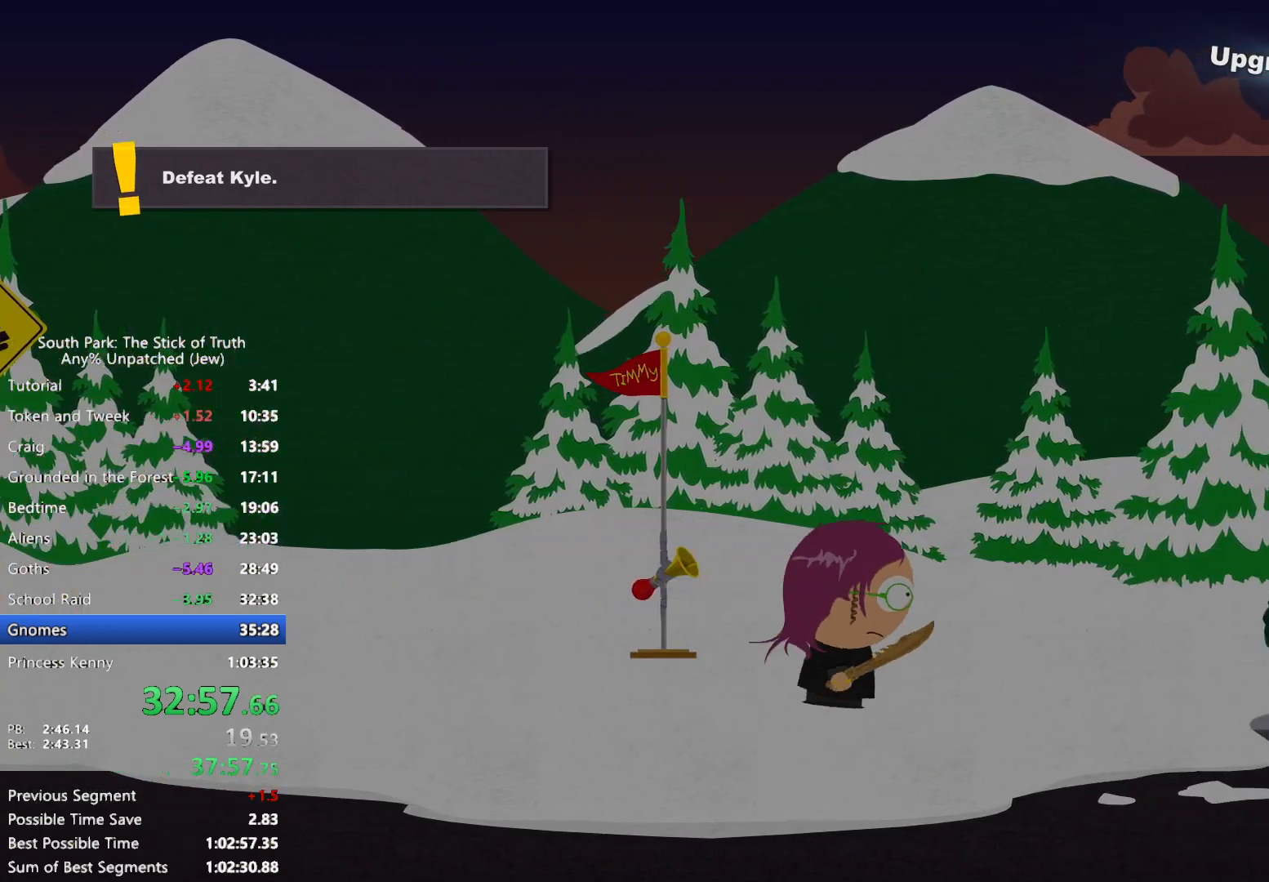
{"buttons": ["B"], "left_stick": "right", "right_stick": "center", "events": []}
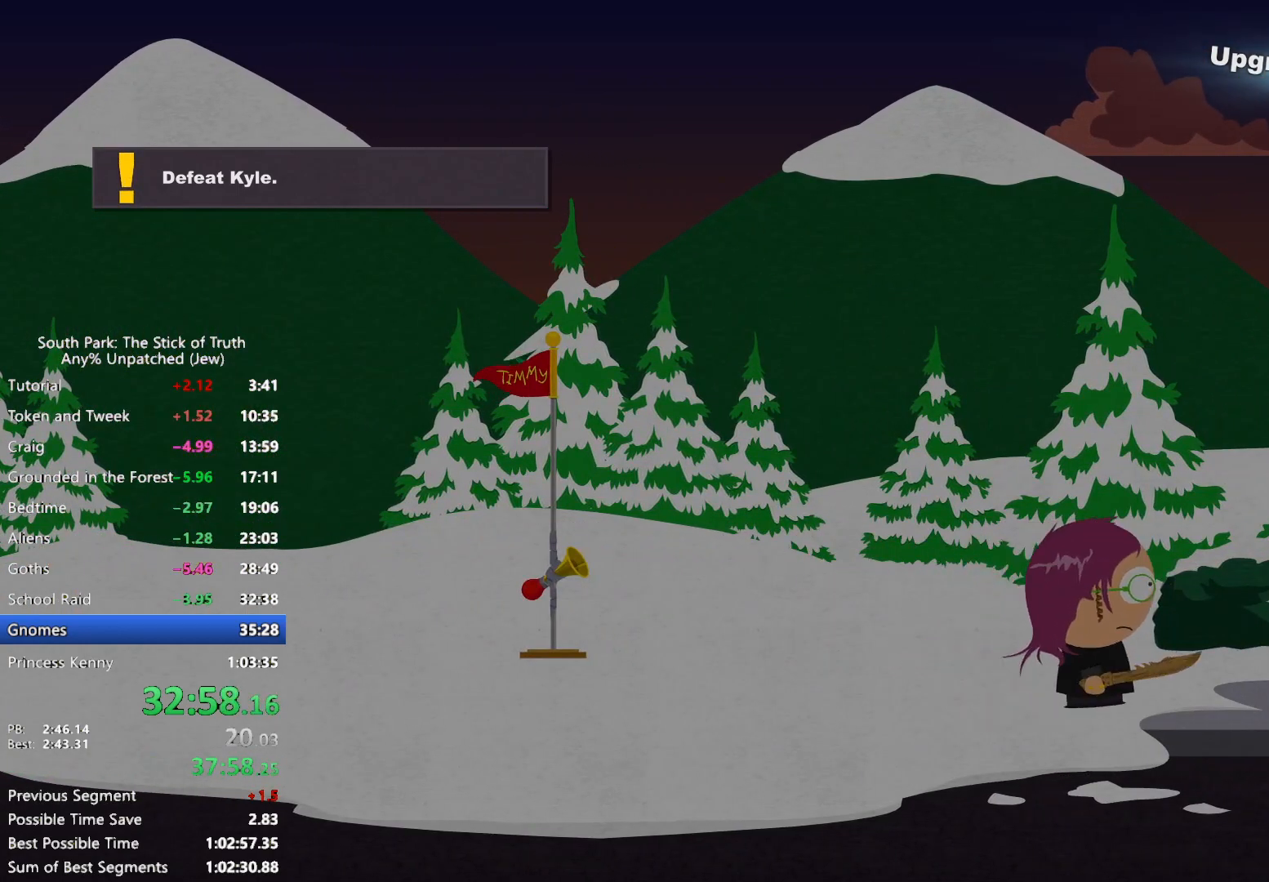
{"buttons": ["B"], "left_stick": "right", "right_stick": "center", "events": []}
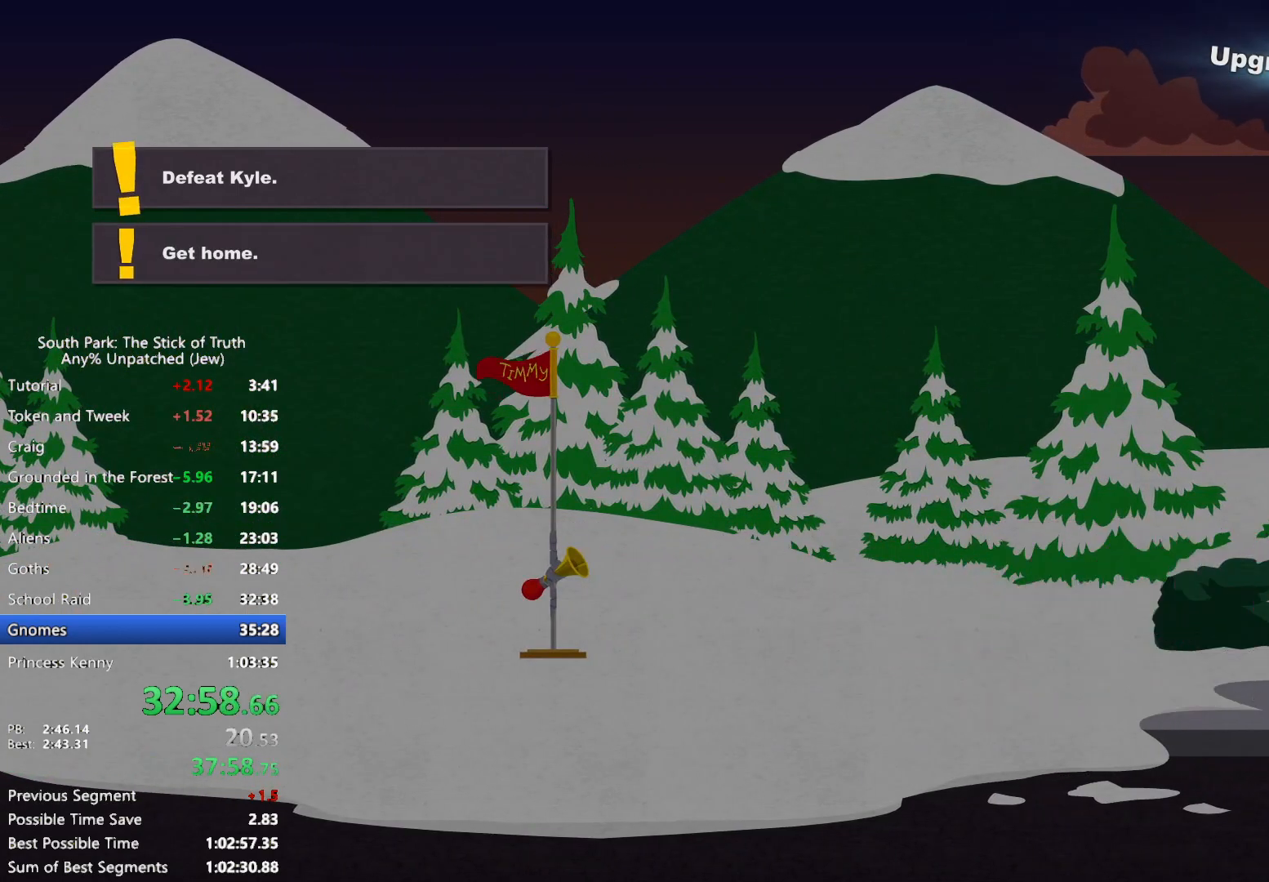
{"buttons": ["B"], "left_stick": "right", "right_stick": "center", "events": []}
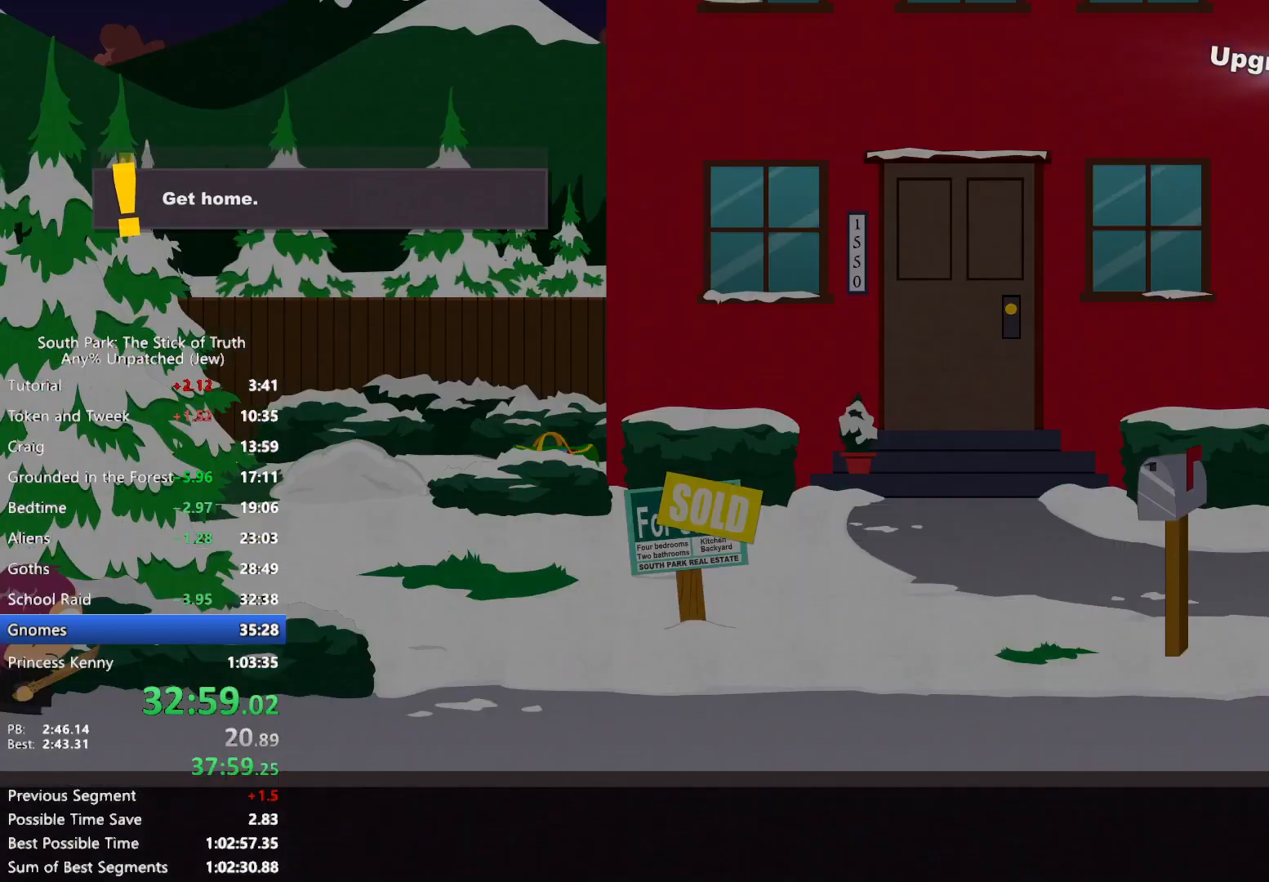
{"buttons": ["B"], "left_stick": "right", "right_stick": "center", "events": []}
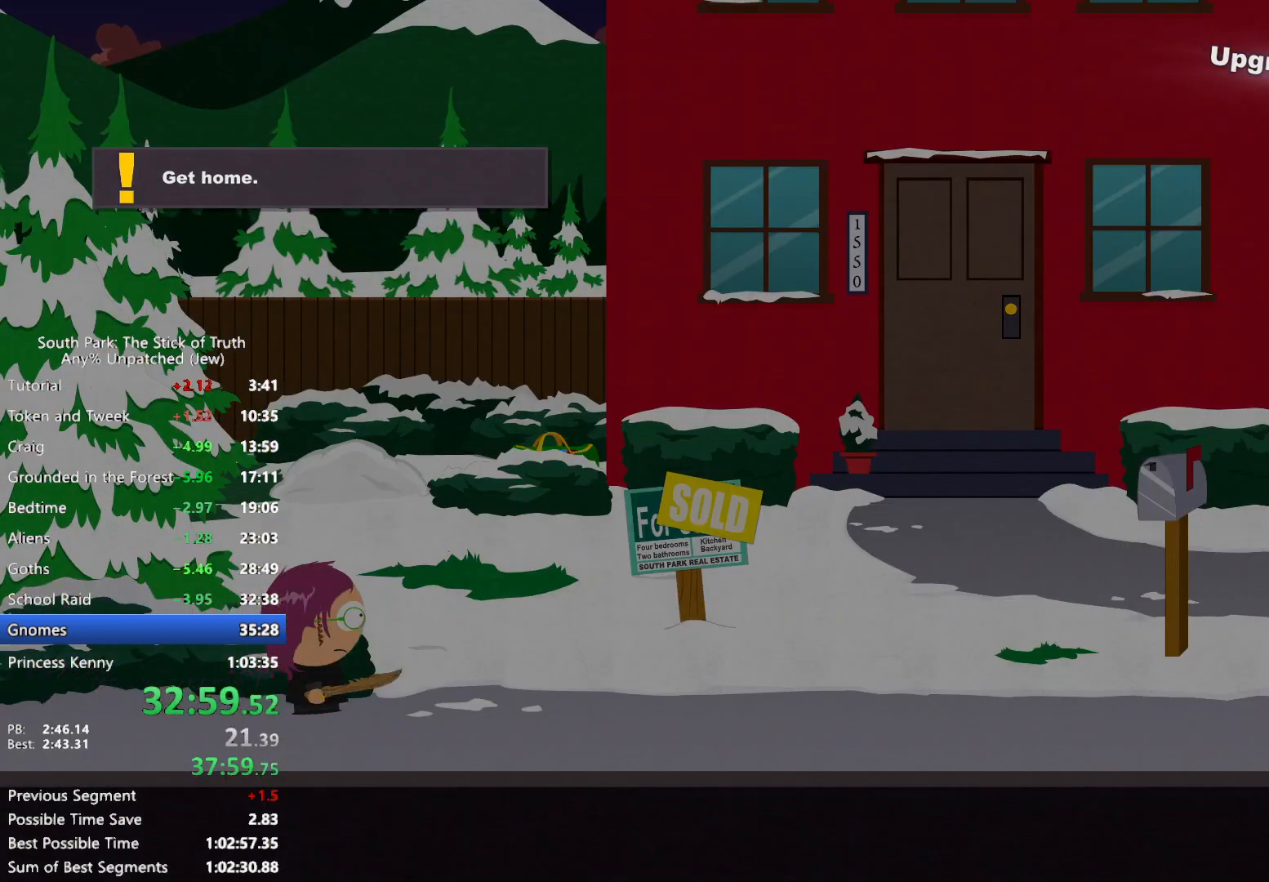
{"buttons": ["B"], "left_stick": "right", "right_stick": "center", "events": []}
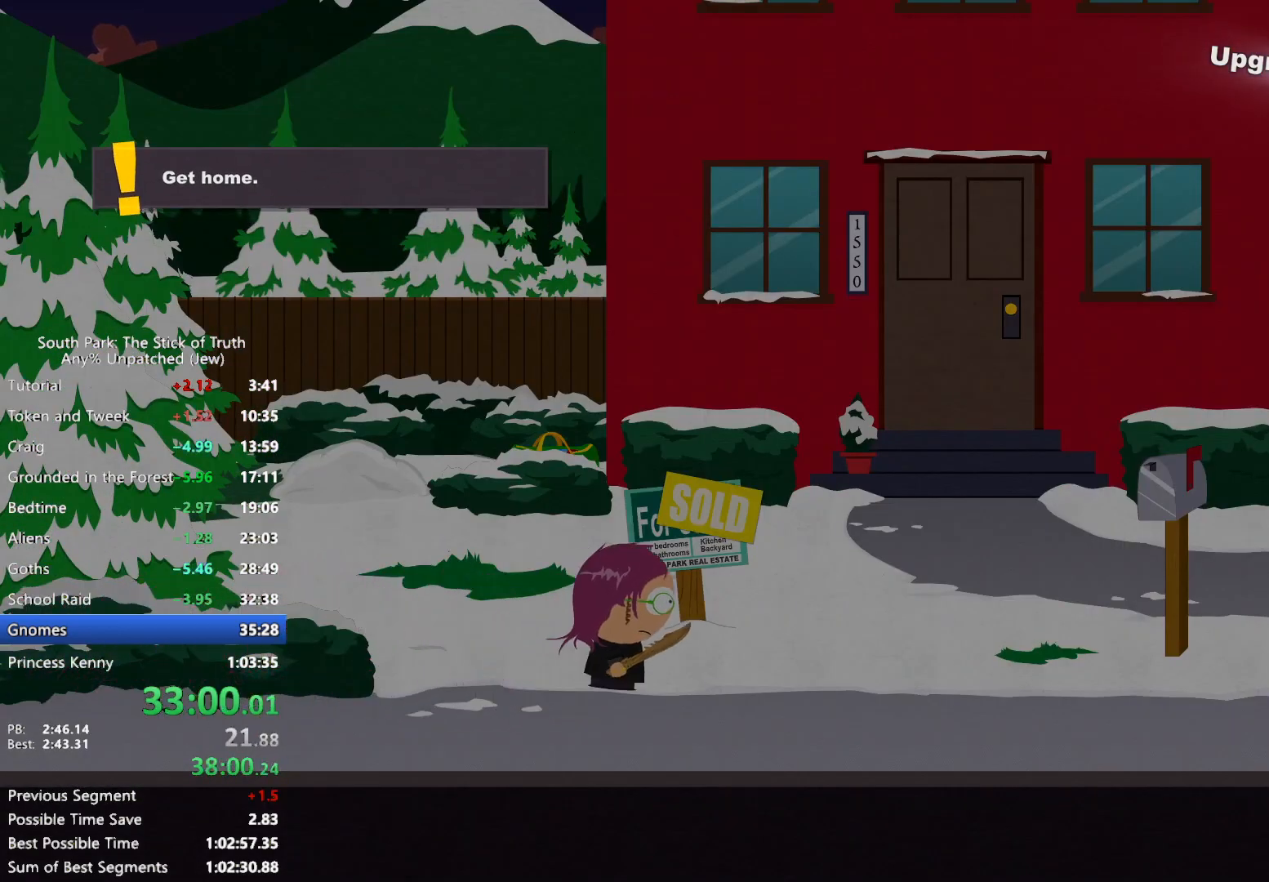
{"buttons": ["B"], "left_stick": "up-right", "right_stick": "center", "events": [[317, "left_stick", "up-right"]]}
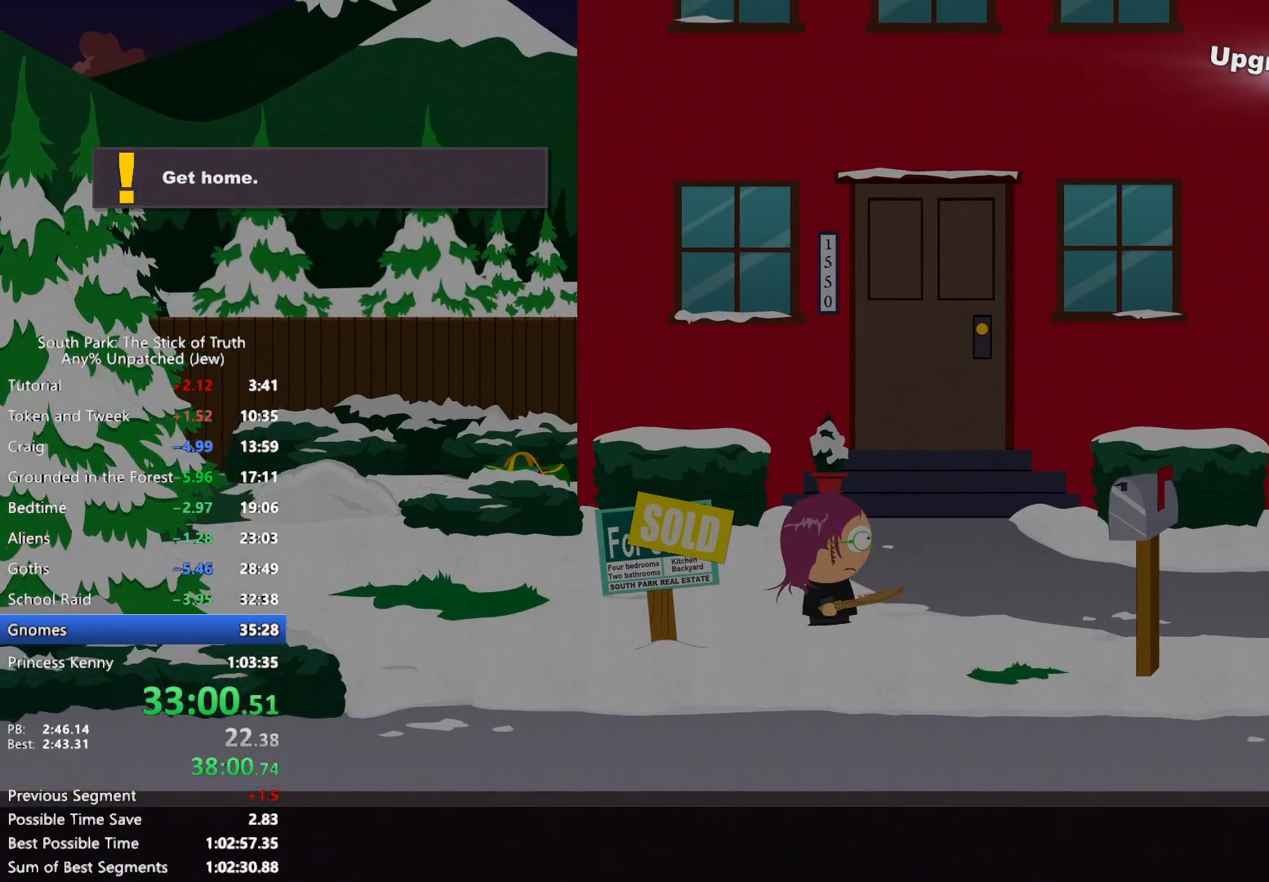
{"buttons": [], "left_stick": "up", "right_stick": "center", "events": [[150, "left_stick", "up"], [500, "B", "up"]]}
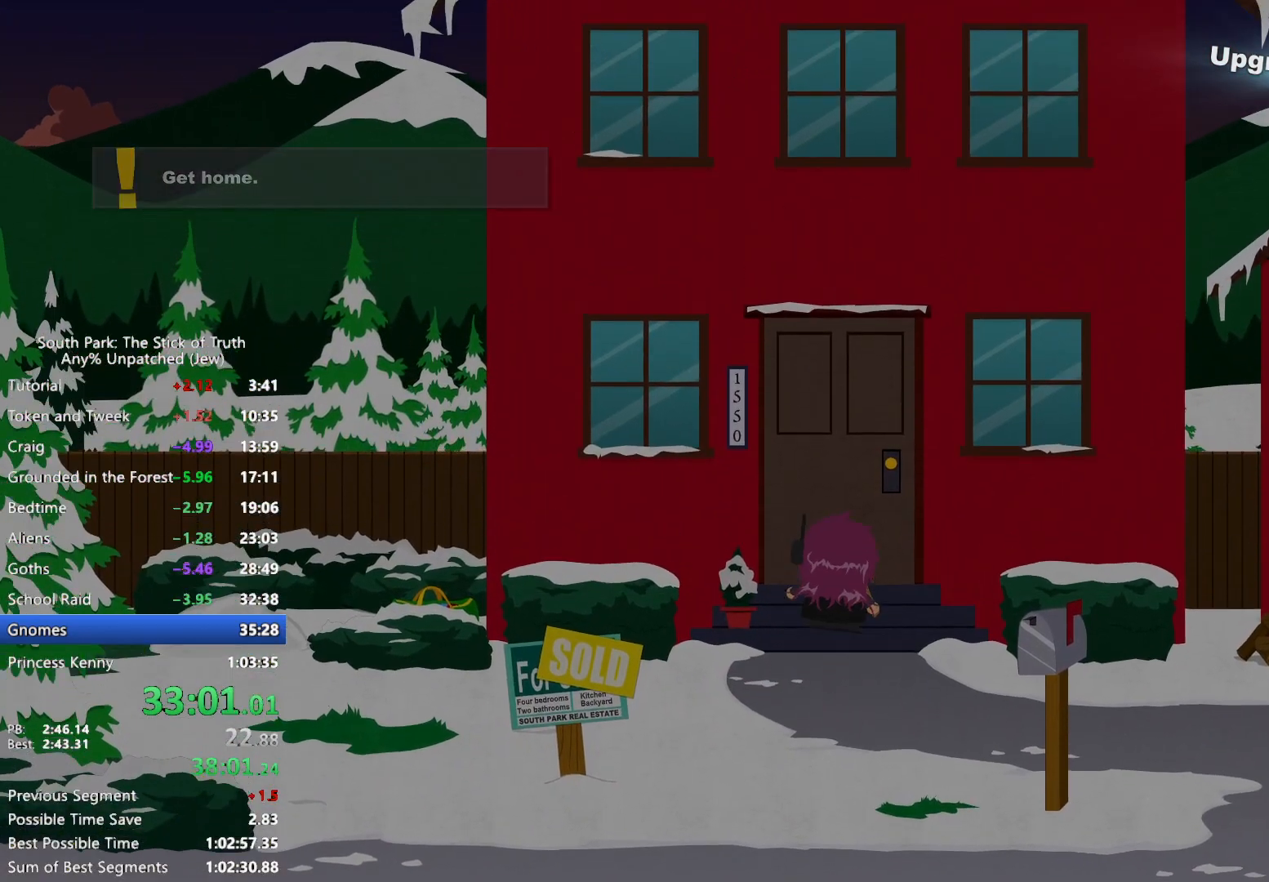
{"buttons": [], "left_stick": "center", "right_stick": "center", "events": [[17, "A", "down"], [83, "A", "up"], [133, "A", "down"], [167, "left_stick", "center"], [217, "A", "up"], [233, "A", "down"], [350, "A", "up"]]}
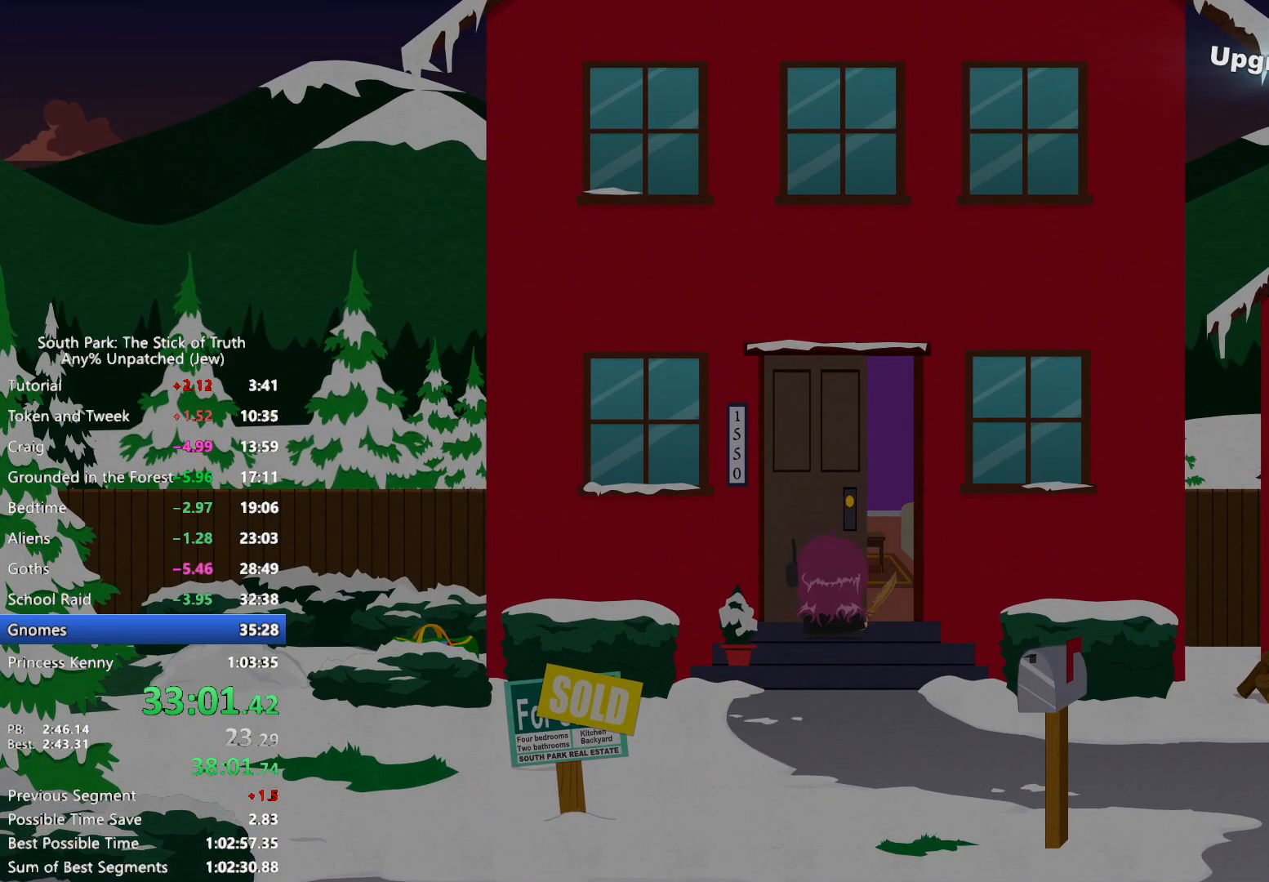
{"buttons": [], "left_stick": "center", "right_stick": "center", "events": []}
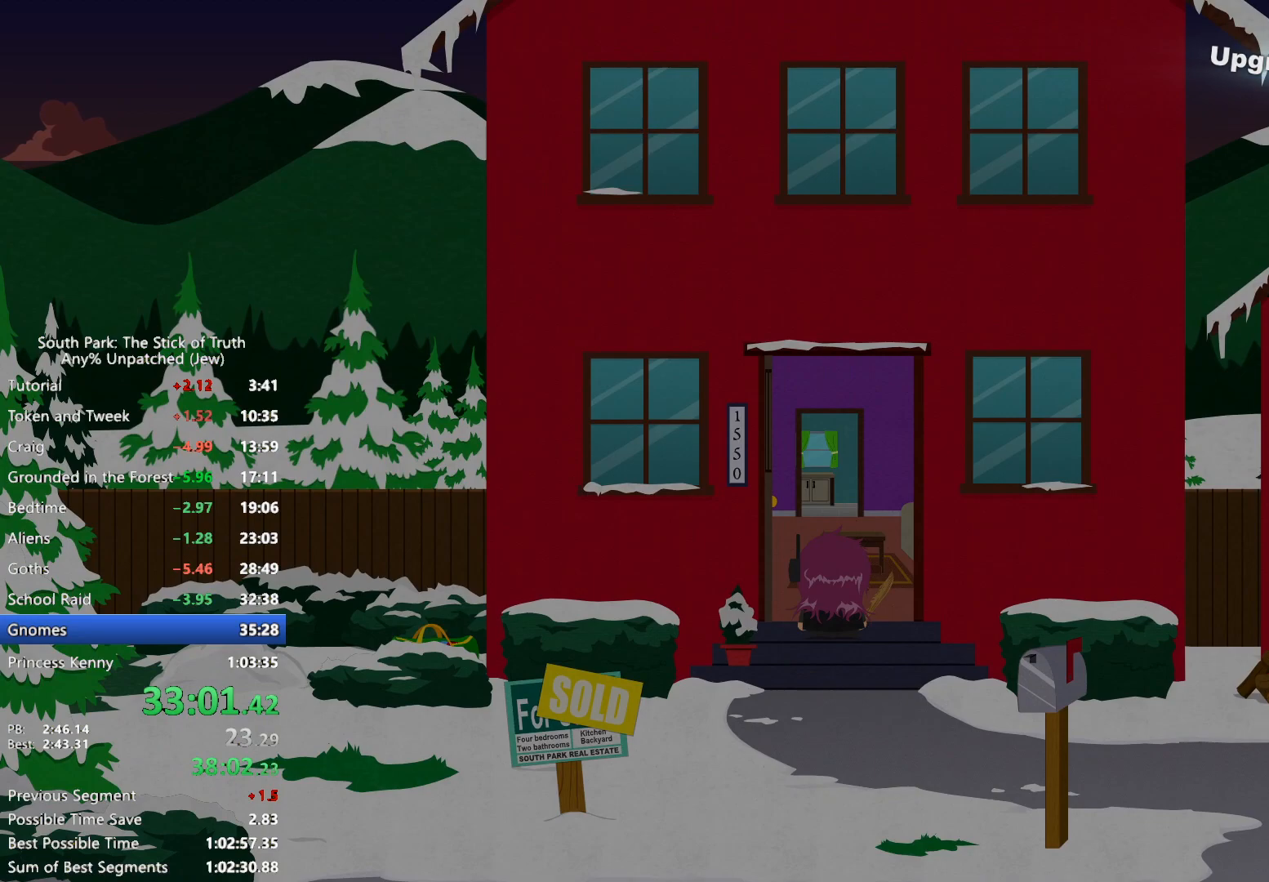
{"buttons": [], "left_stick": "center", "right_stick": "center", "events": []}
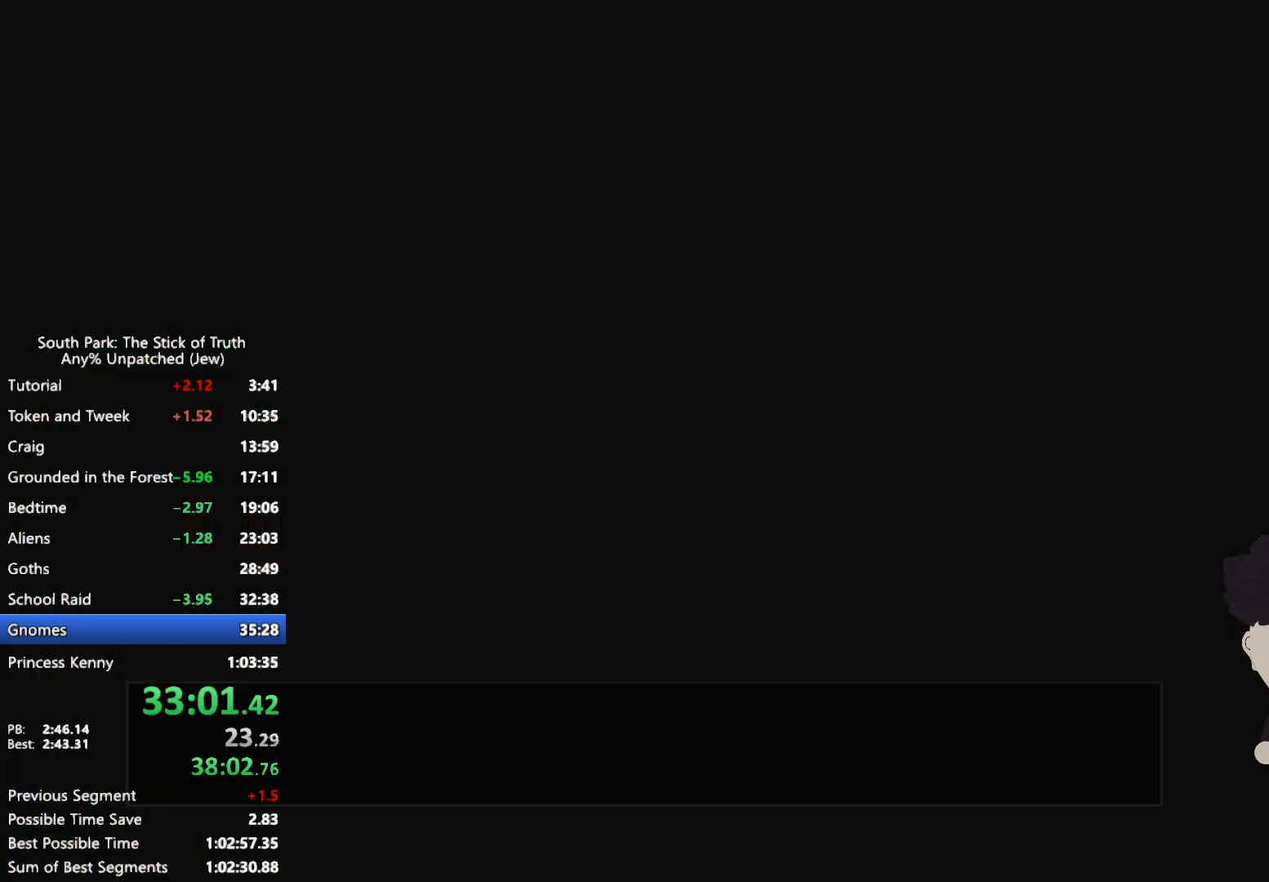
{"buttons": [], "left_stick": "center", "right_stick": "center", "events": []}
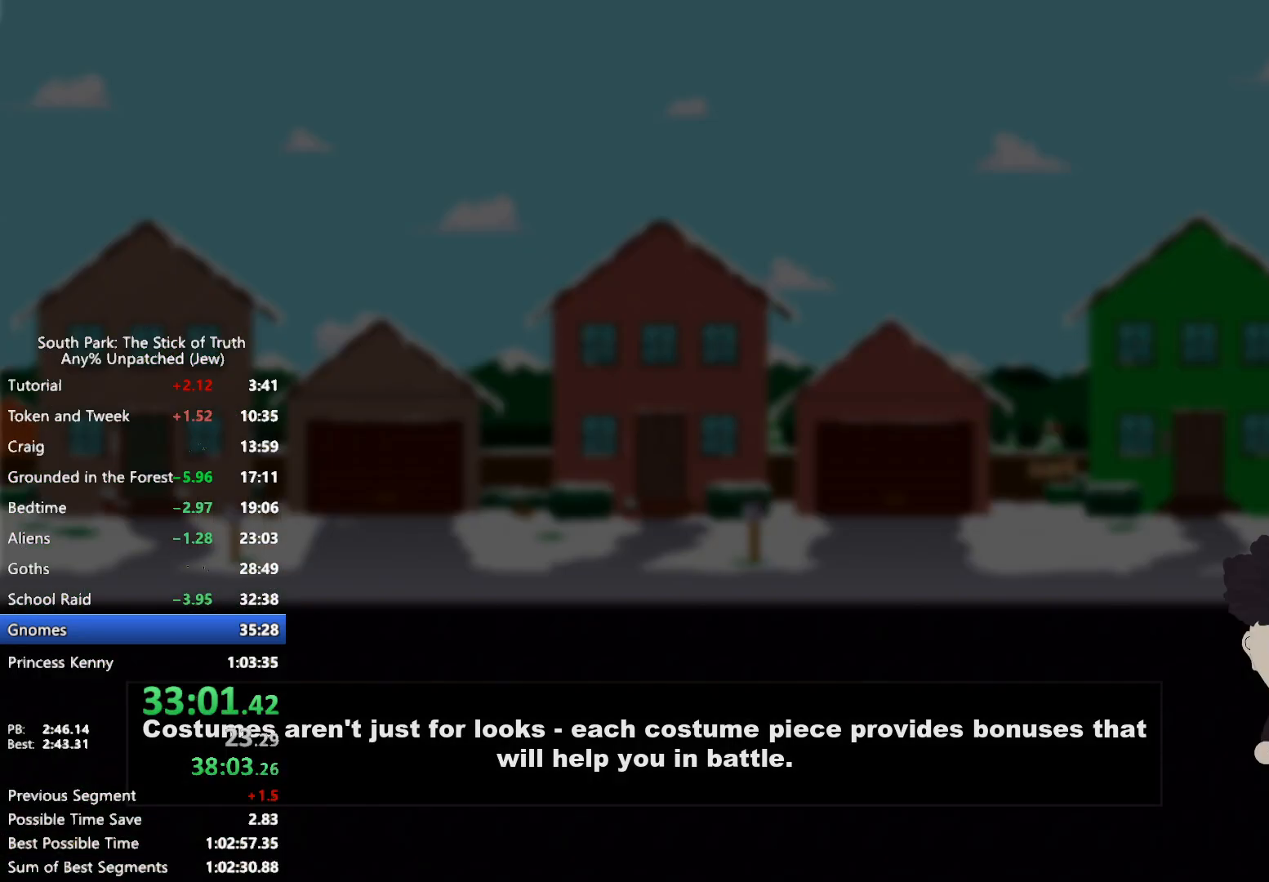
{"buttons": [], "left_stick": "center", "right_stick": "center", "events": []}
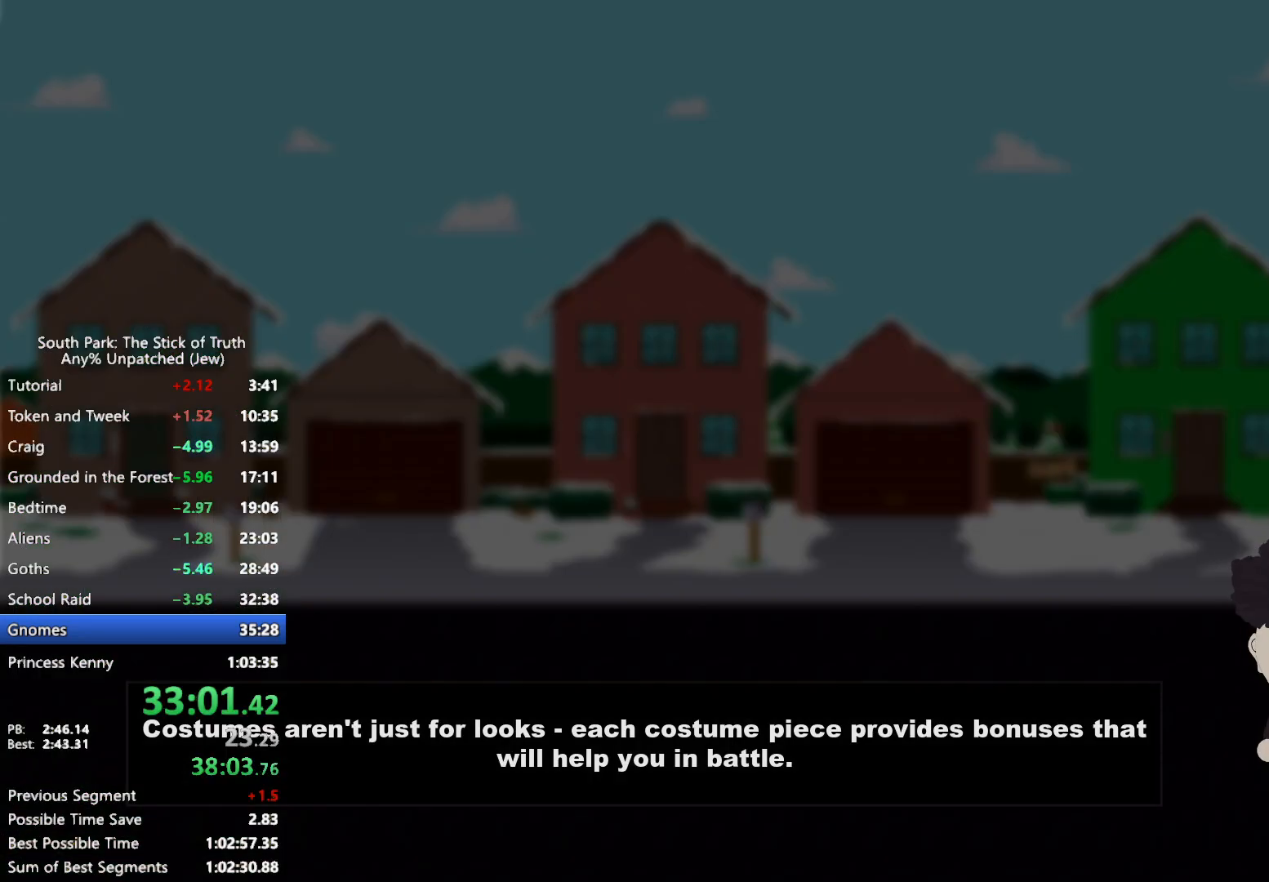
{"buttons": [], "left_stick": "center", "right_stick": "center", "events": []}
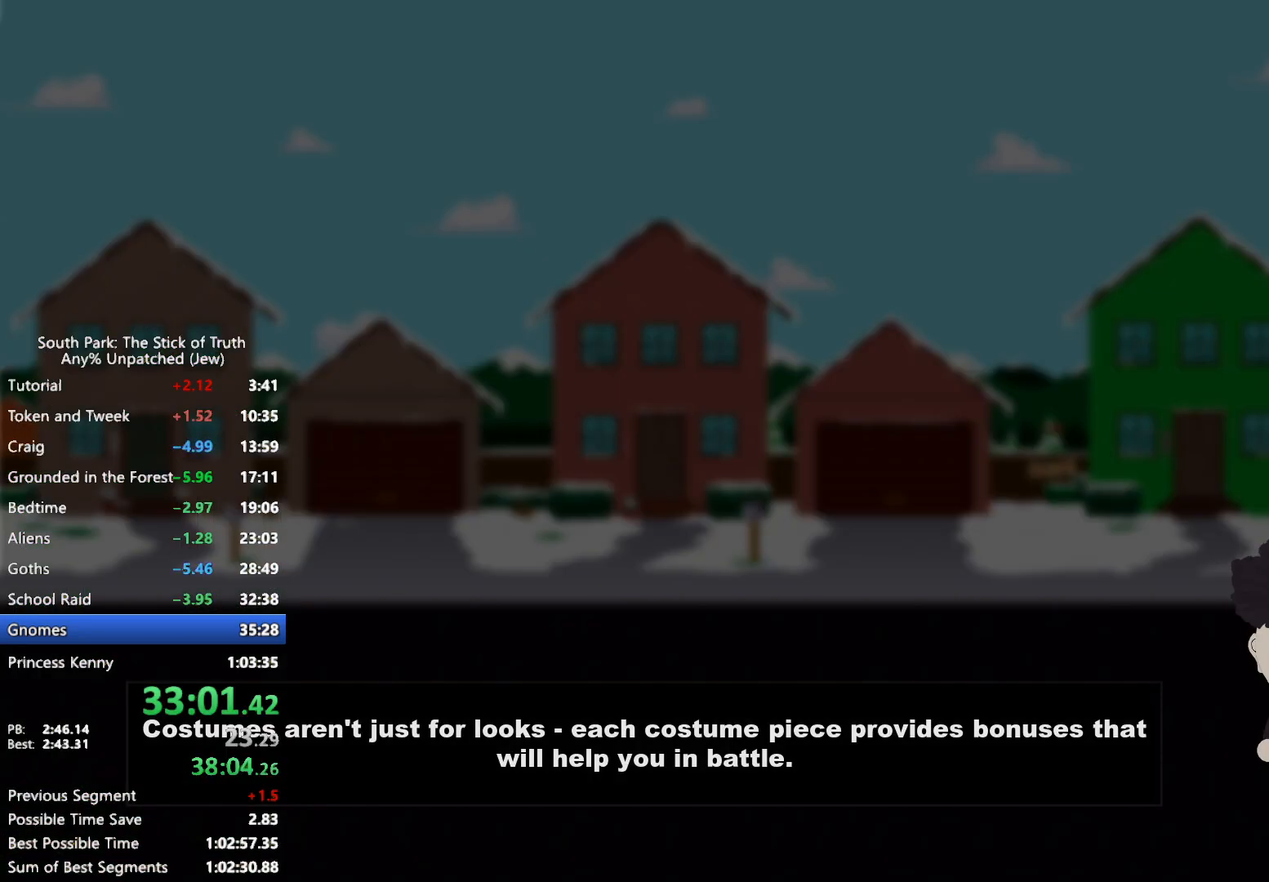
{"buttons": [], "left_stick": "center", "right_stick": "center", "events": []}
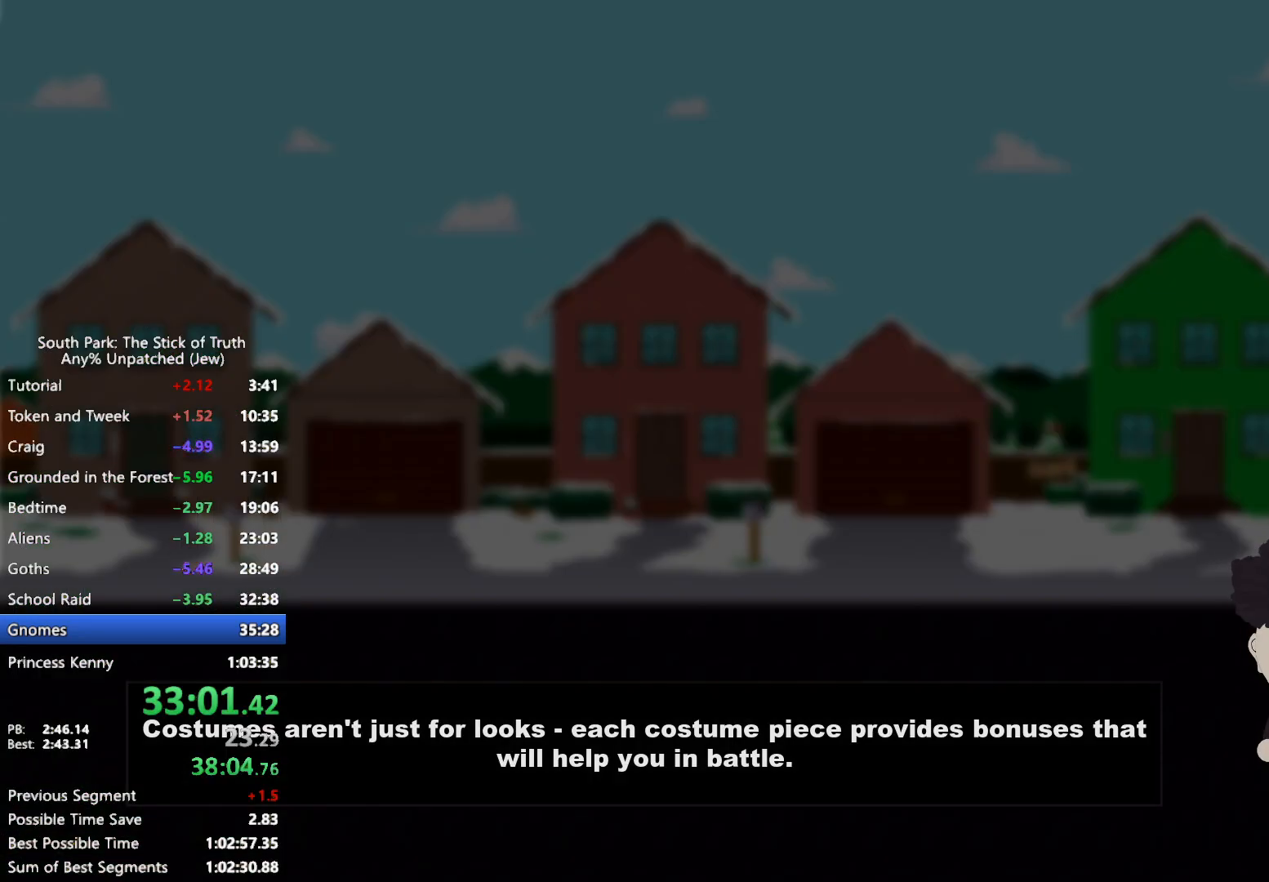
{"buttons": [], "left_stick": "center", "right_stick": "center", "events": []}
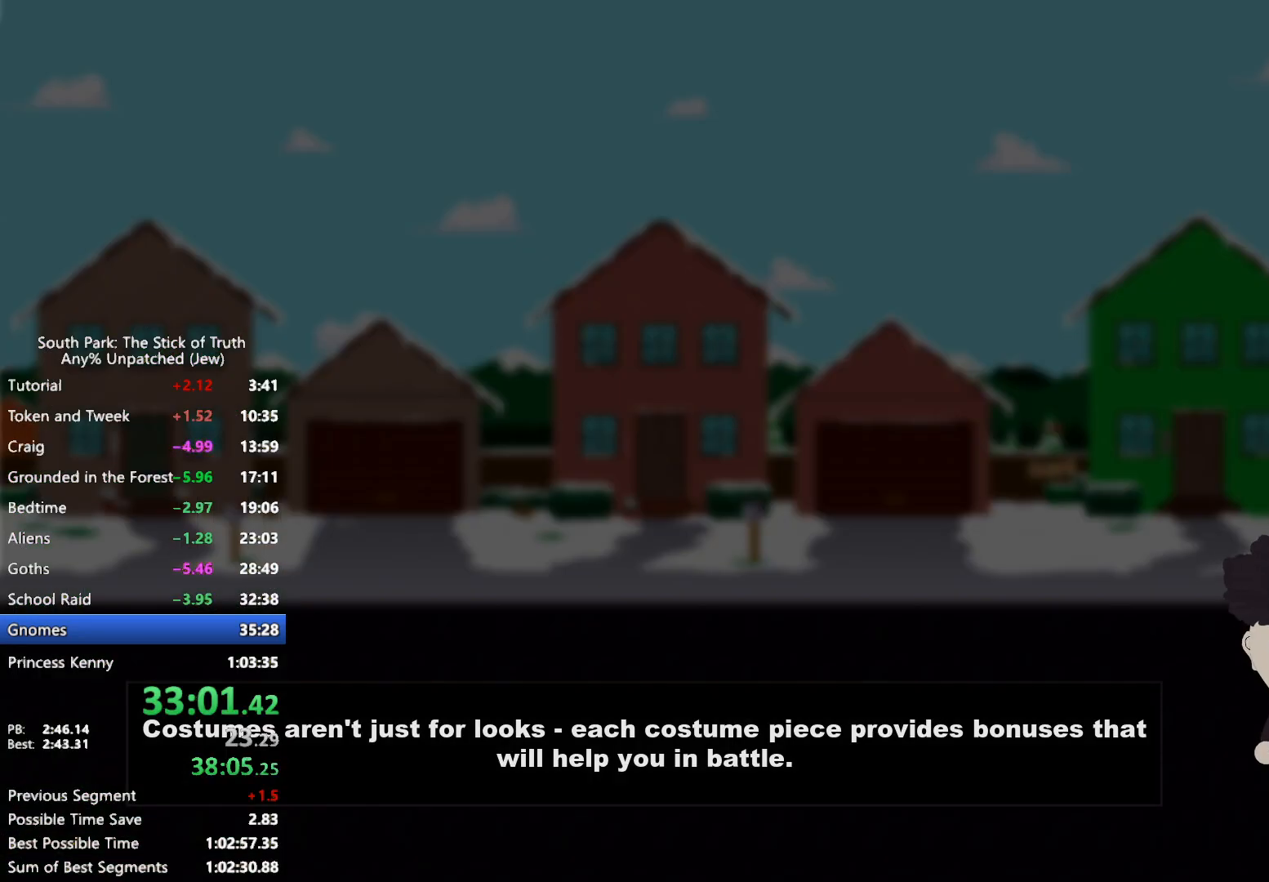
{"buttons": [], "left_stick": "center", "right_stick": "center", "events": []}
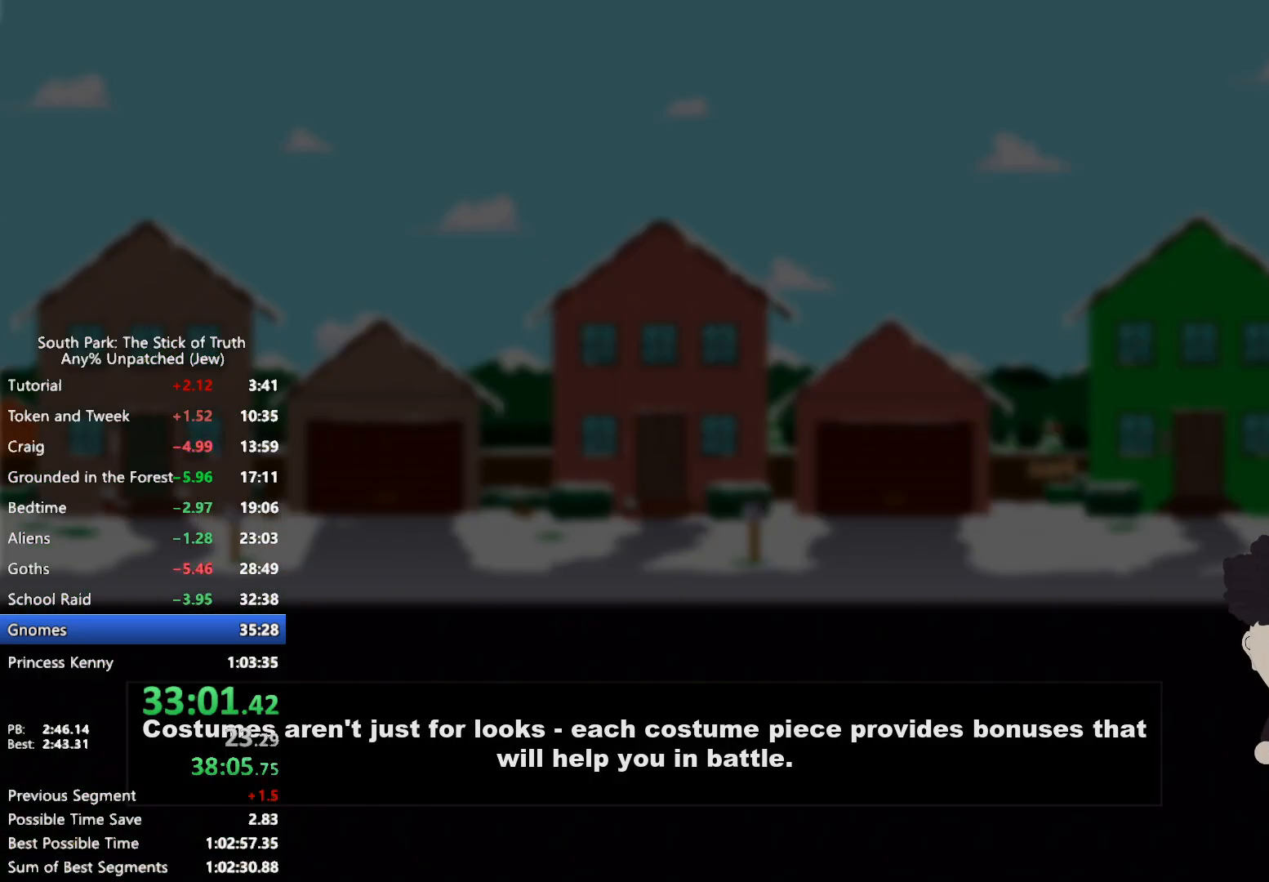
{"buttons": [], "left_stick": "center", "right_stick": "center", "events": []}
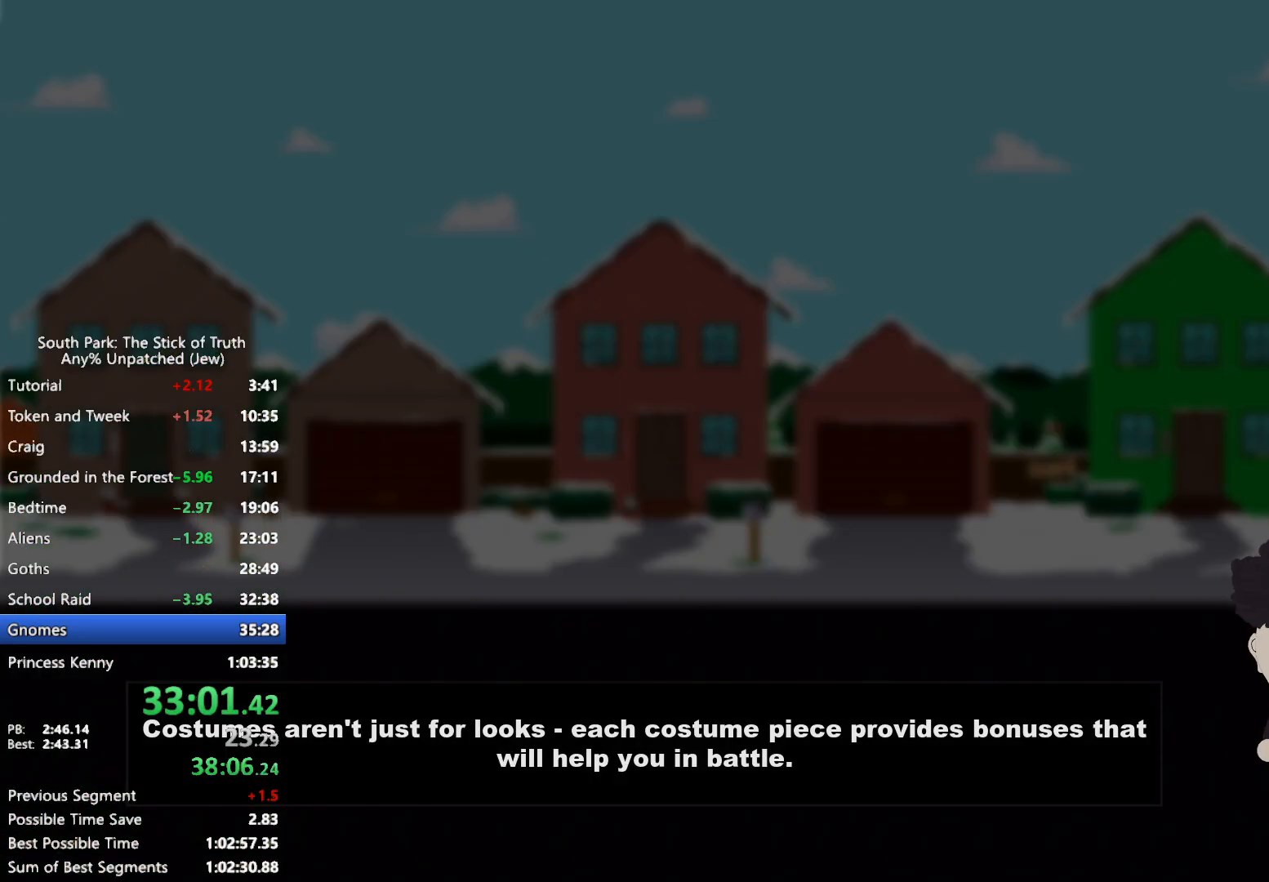
{"buttons": ["B"], "left_stick": "left", "right_stick": "center", "events": [[183, "left_stick", "left"], [200, "B", "down"]]}
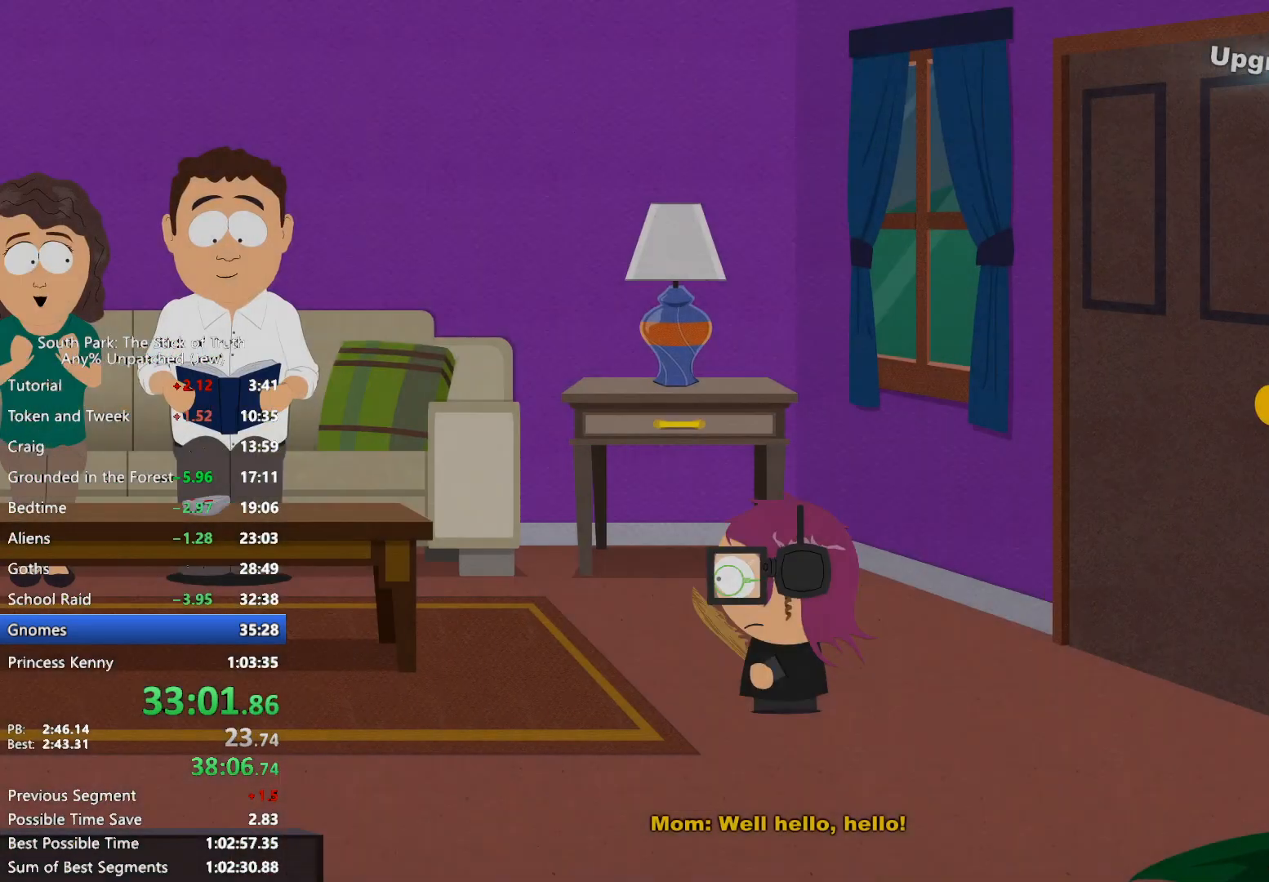
{"buttons": ["B"], "left_stick": "left", "right_stick": "center", "events": []}